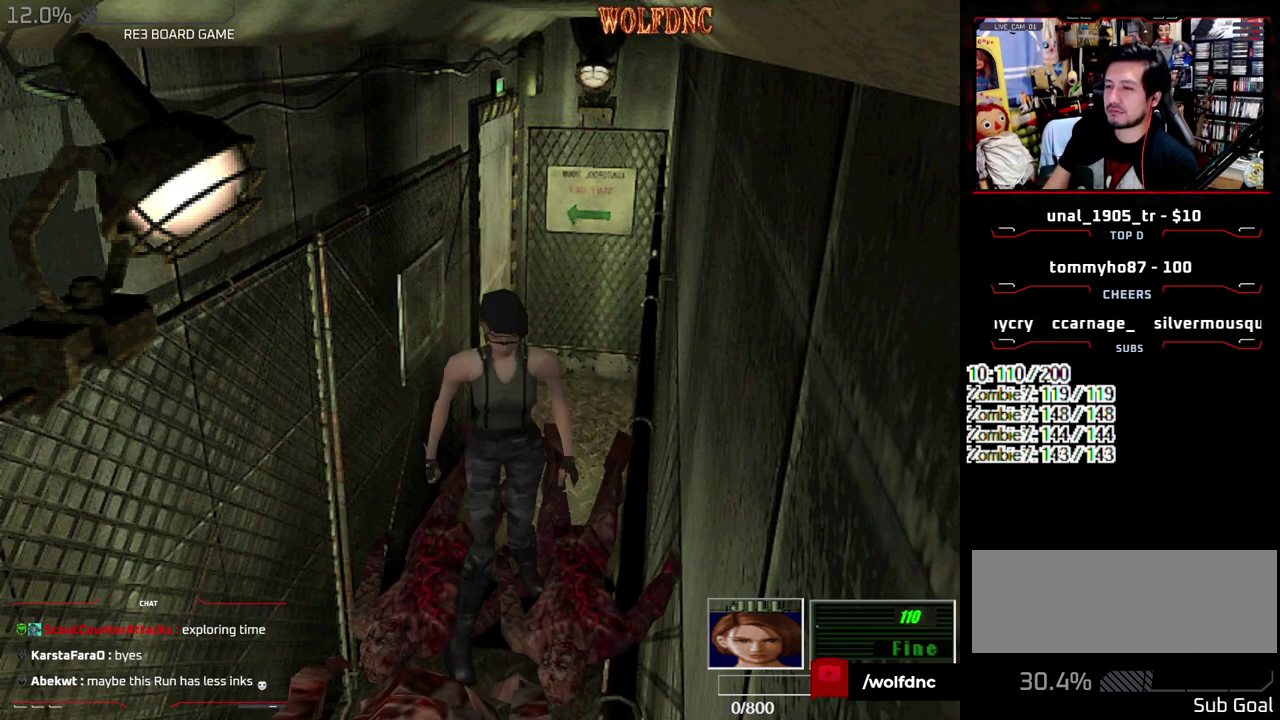
Gameplay with a controller (PlayStation layout); each line is a JSON object with the inputs held at the frame after it. "events" lists button and stick changes between this image and that frame as [ms after this image, input, new state], when the widget could be followed in between. Not read: L3 R3.
{"buttons": ["CROSS", "SQUARE", "DPAD_UP", "DPAD_RIGHT"], "events": [[67, "DPAD_LEFT", "down"], [167, "CROSS", "down"], [267, "DPAD_LEFT", "up"], [400, "DPAD_RIGHT", "down"]]}
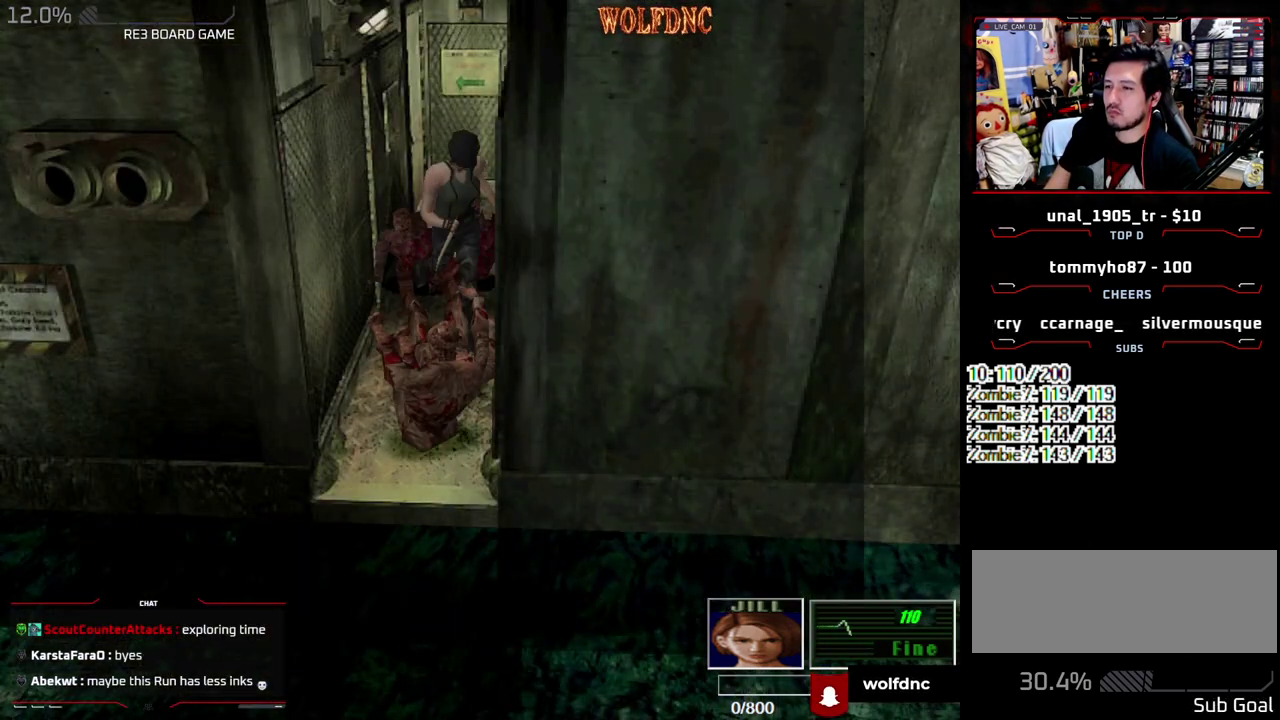
{"buttons": ["CROSS", "SQUARE", "DPAD_UP", "DPAD_RIGHT"], "events": [[33, "DPAD_RIGHT", "up"], [83, "DPAD_RIGHT", "down"], [183, "CROSS", "up"], [233, "CROSS", "down"], [233, "DPAD_RIGHT", "up"], [467, "DPAD_RIGHT", "down"]]}
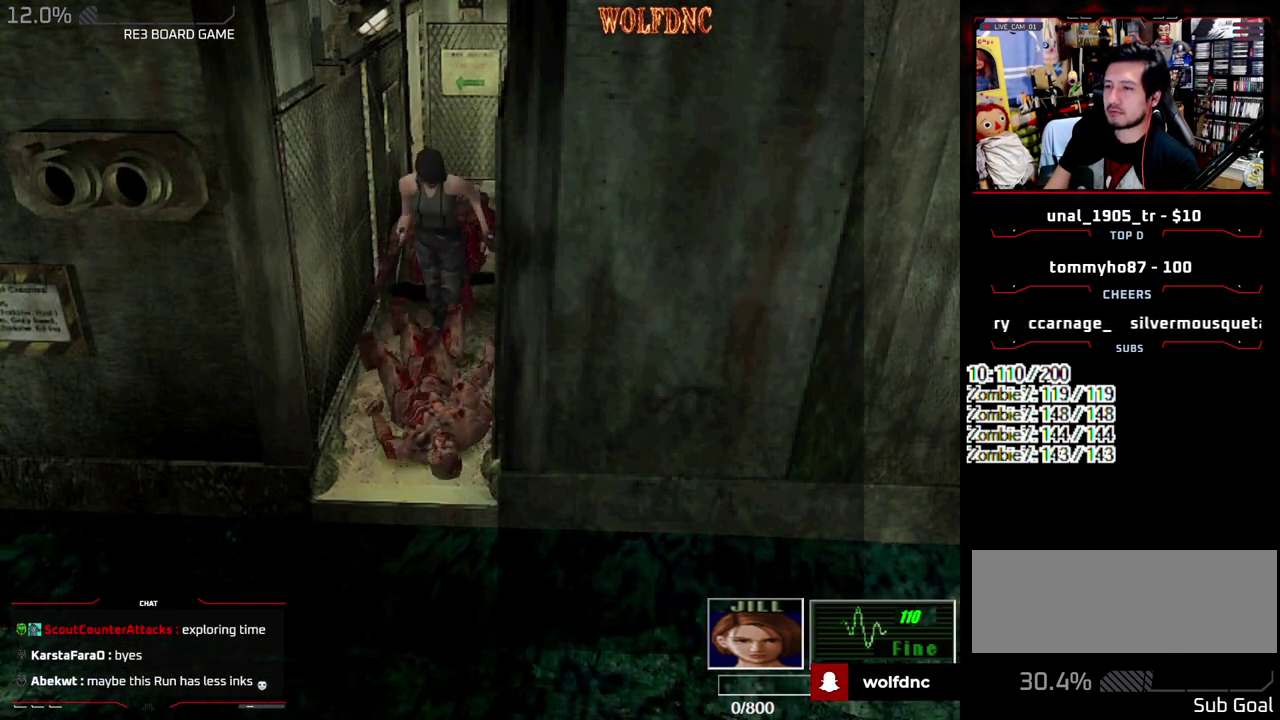
{"buttons": ["SQUARE", "DPAD_UP", "DPAD_LEFT"], "events": [[100, "CROSS", "up"], [150, "CROSS", "down"], [200, "CROSS", "up"], [200, "DPAD_RIGHT", "up"], [250, "DPAD_LEFT", "down"]]}
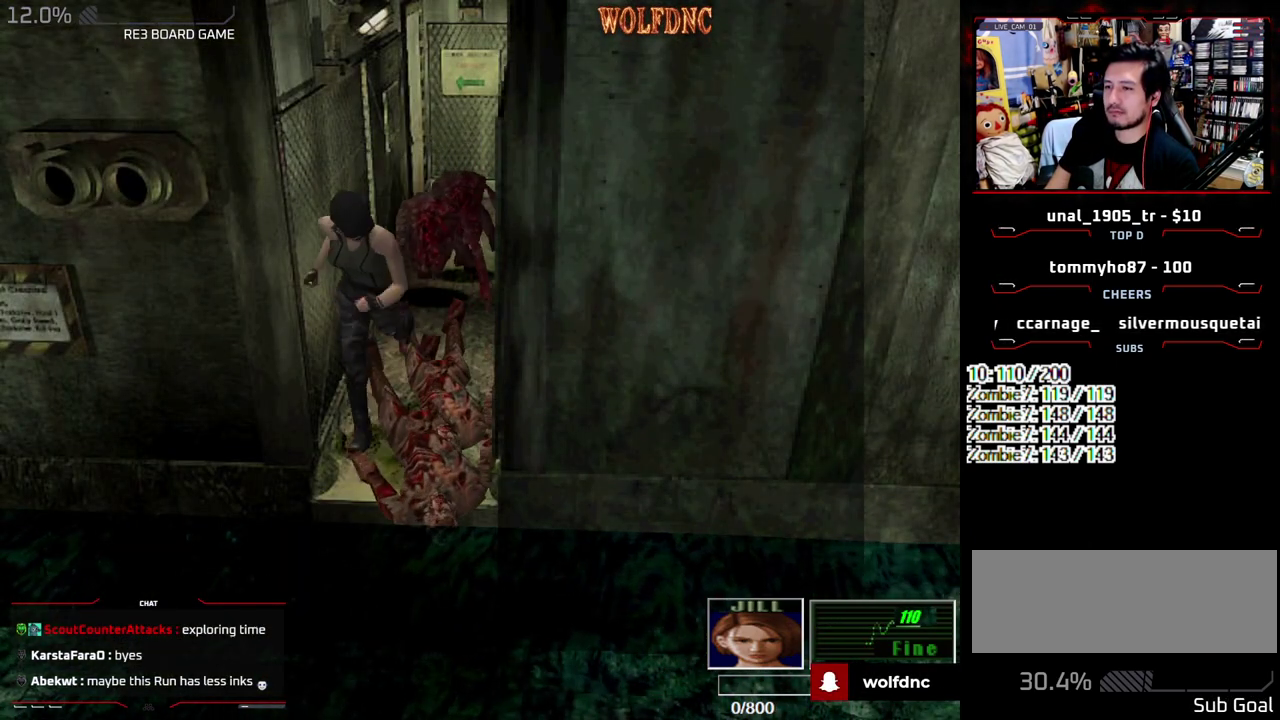
{"buttons": ["DPAD_UP", "DPAD_RIGHT"], "events": [[17, "CROSS", "down"], [17, "DPAD_LEFT", "up"], [117, "CROSS", "up"], [167, "CROSS", "down"], [300, "DPAD_RIGHT", "down"], [500, "CROSS", "up"], [500, "SQUARE", "up"]]}
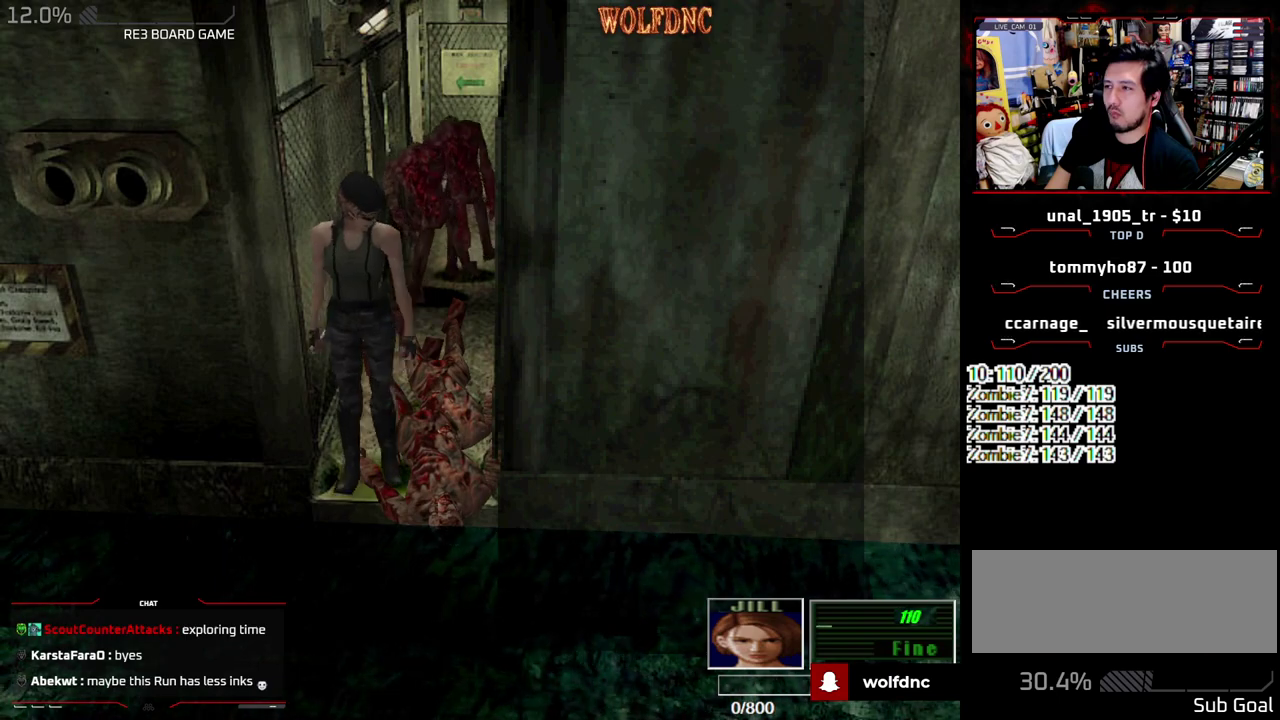
{"buttons": ["CROSS"], "events": [[33, "CROSS", "down"], [33, "DPAD_RIGHT", "up"], [33, "DPAD_UP", "up"], [133, "CROSS", "up"], [183, "CROSS", "down"], [267, "CROSS", "up"], [317, "CROSS", "down"]]}
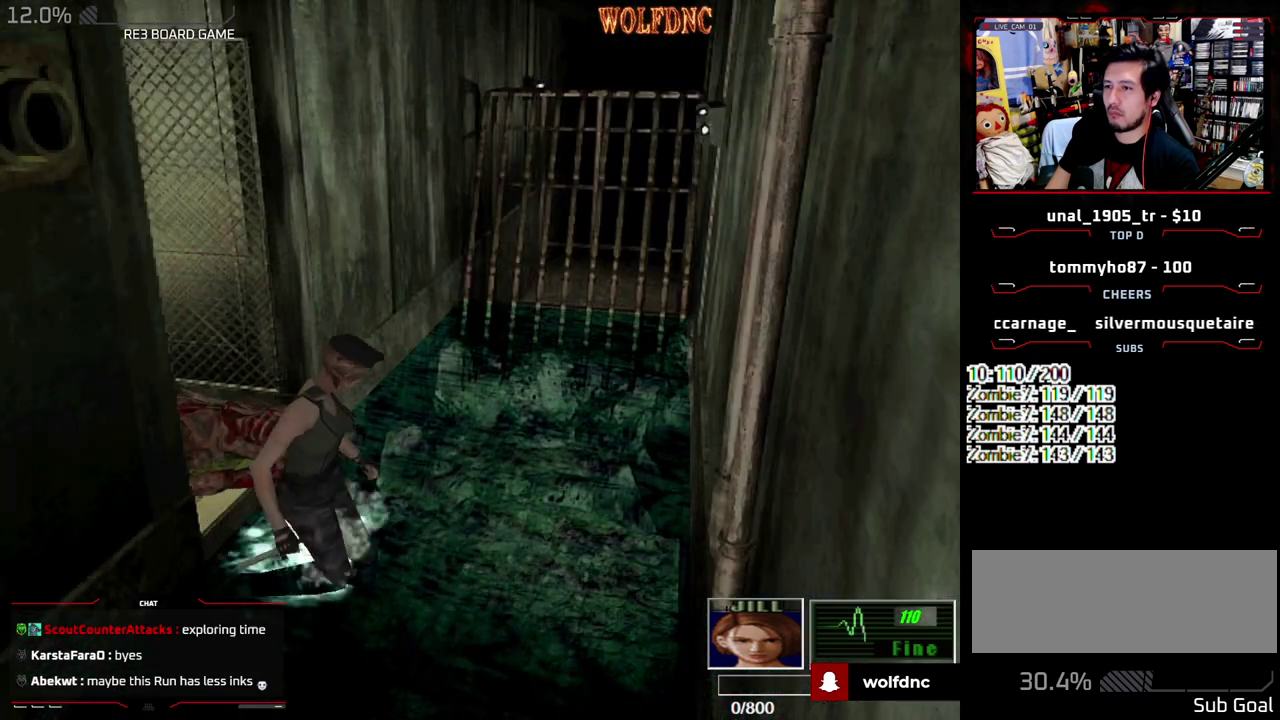
{"buttons": ["DPAD_RIGHT"], "events": [[50, "CROSS", "up"], [150, "DPAD_RIGHT", "down"]]}
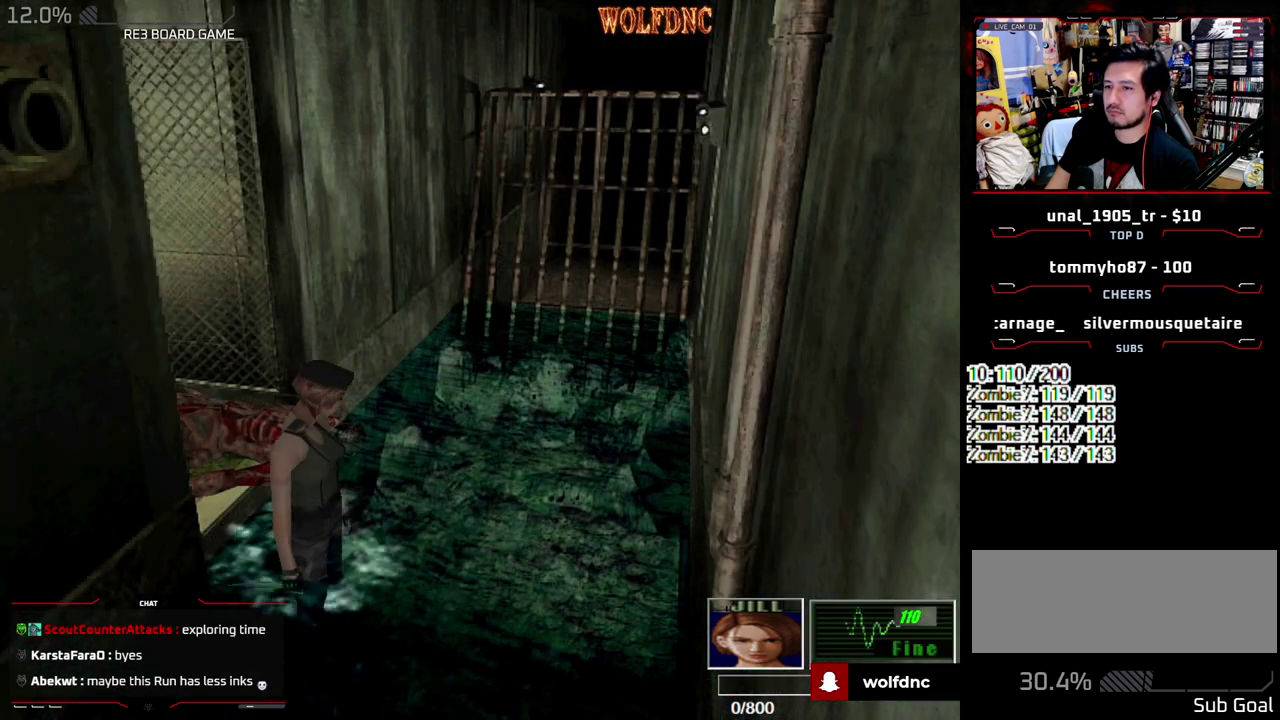
{"buttons": ["SQUARE", "DPAD_UP", "DPAD_RIGHT"], "events": [[217, "DPAD_UP", "down"], [267, "SQUARE", "down"]]}
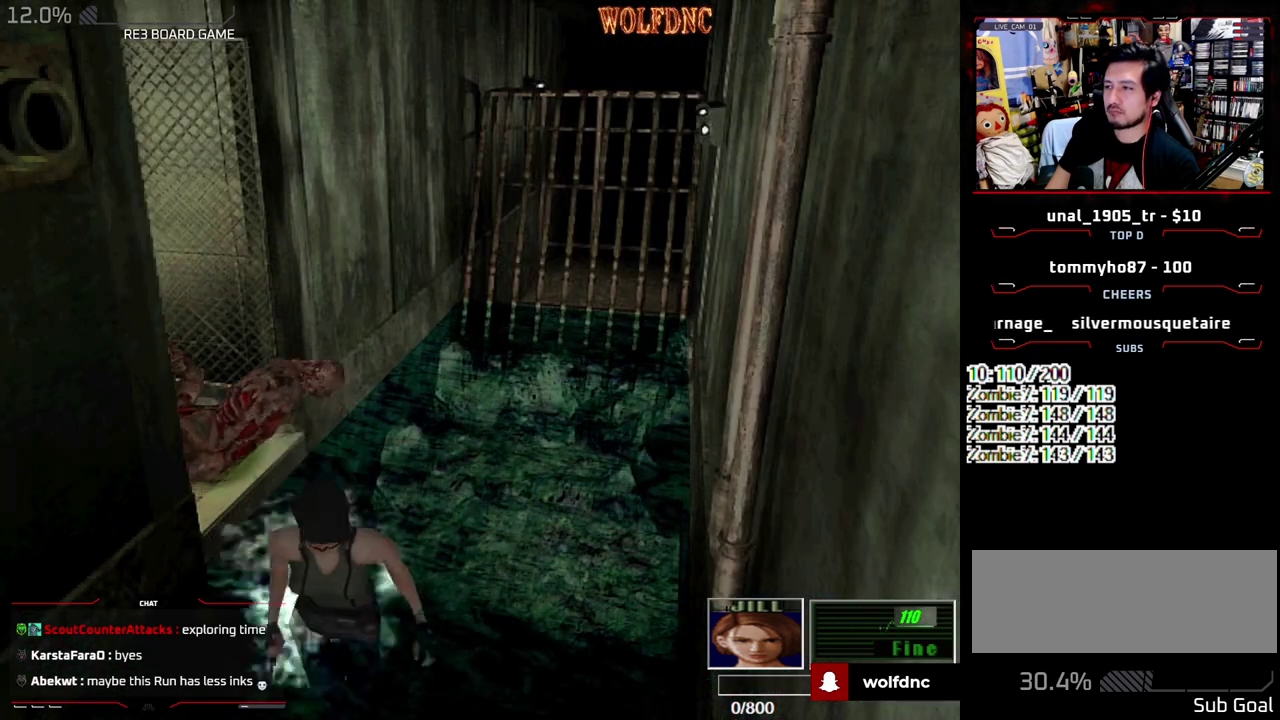
{"buttons": ["SQUARE", "DPAD_UP"], "events": [[83, "DPAD_RIGHT", "up"]]}
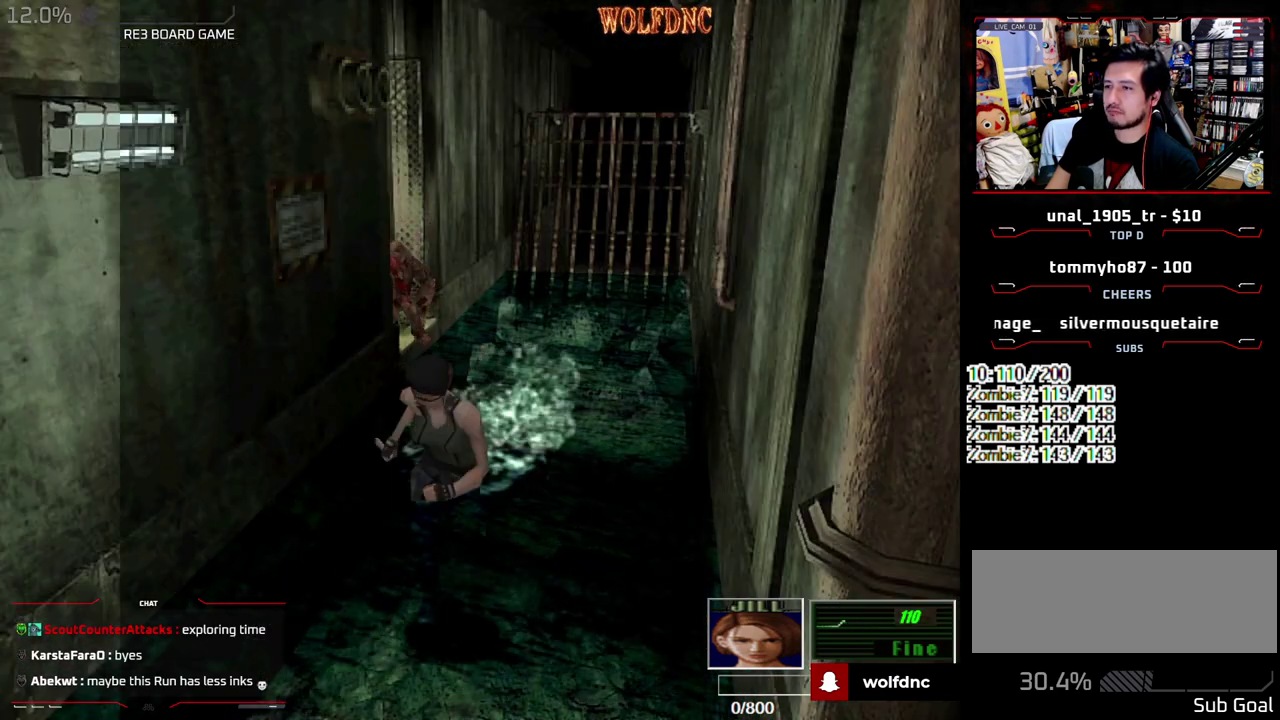
{"buttons": ["SQUARE", "DPAD_UP"], "events": []}
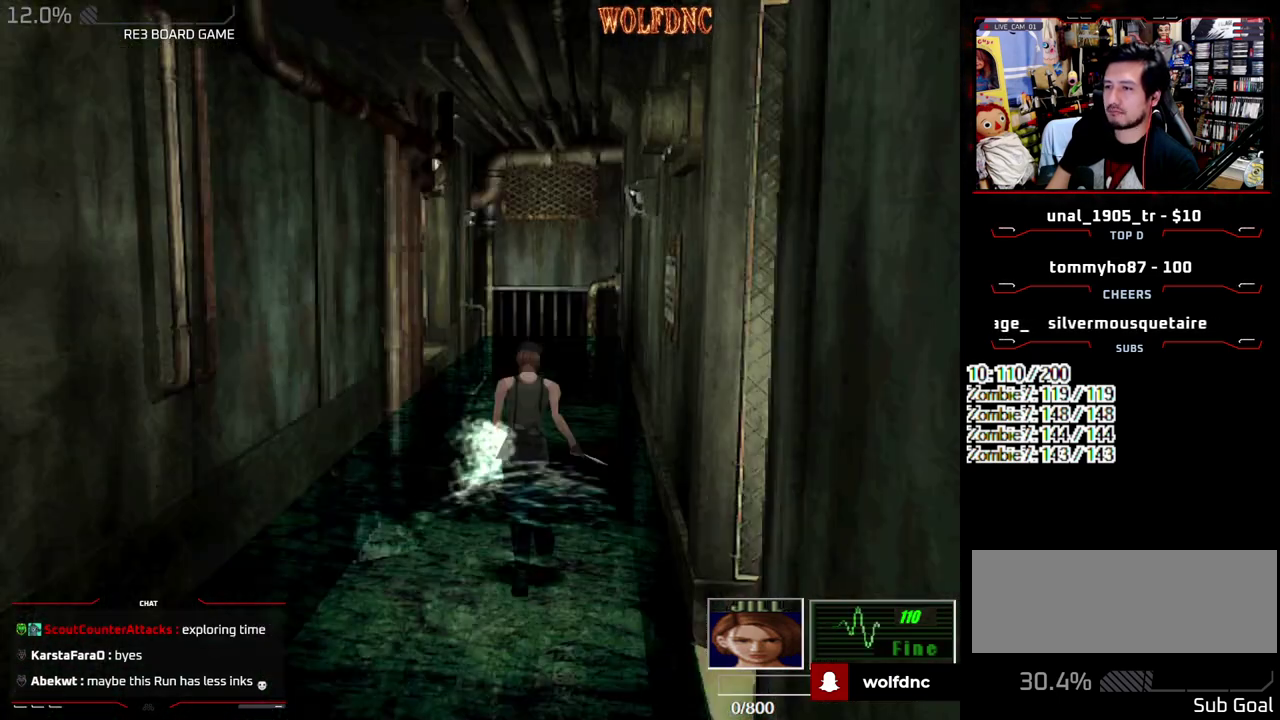
{"buttons": ["DPAD_DOWN"], "events": [[117, "CIRCLE", "down"], [117, "DPAD_UP", "up"], [217, "SQUARE", "up"], [267, "DPAD_DOWN", "down"], [300, "CIRCLE", "up"]]}
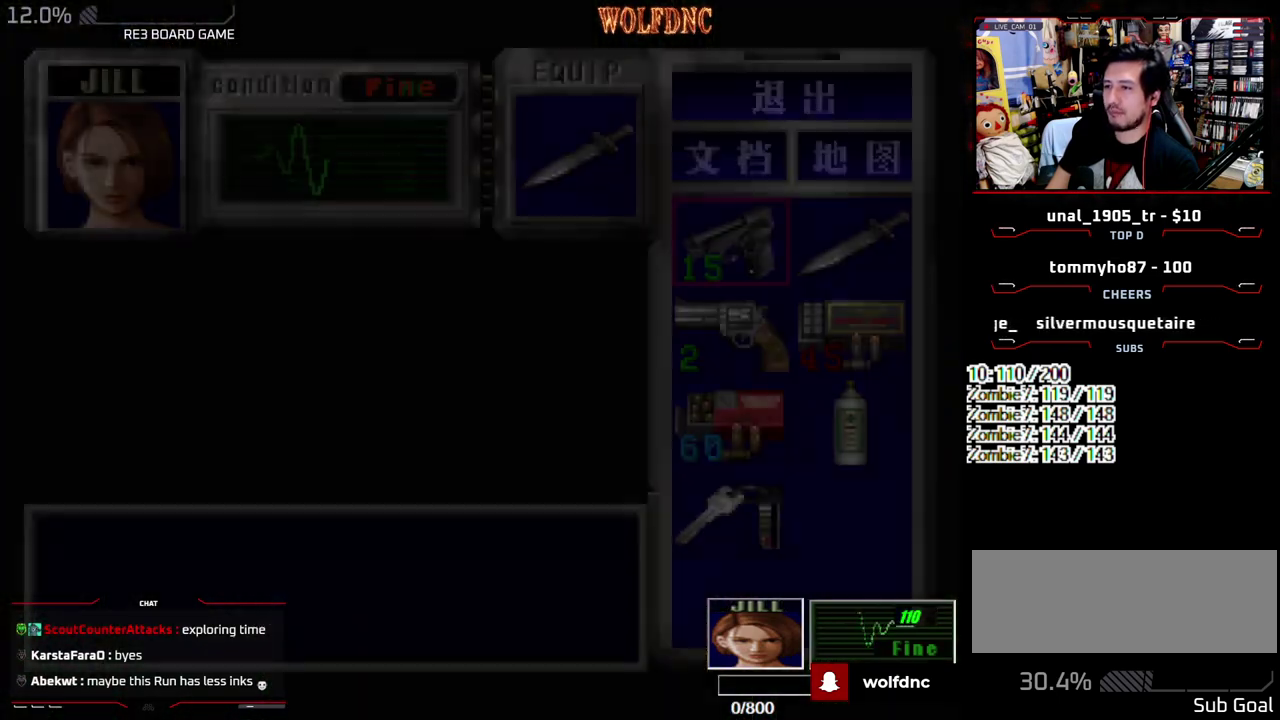
{"buttons": ["DPAD_UP", "DPAD_LEFT"], "events": [[183, "DPAD_RIGHT", "down"], [317, "DPAD_LEFT", "down"], [367, "CIRCLE", "down"], [367, "DPAD_DOWN", "up"], [417, "CIRCLE", "up"], [417, "DPAD_RIGHT", "up"], [467, "DPAD_UP", "down"]]}
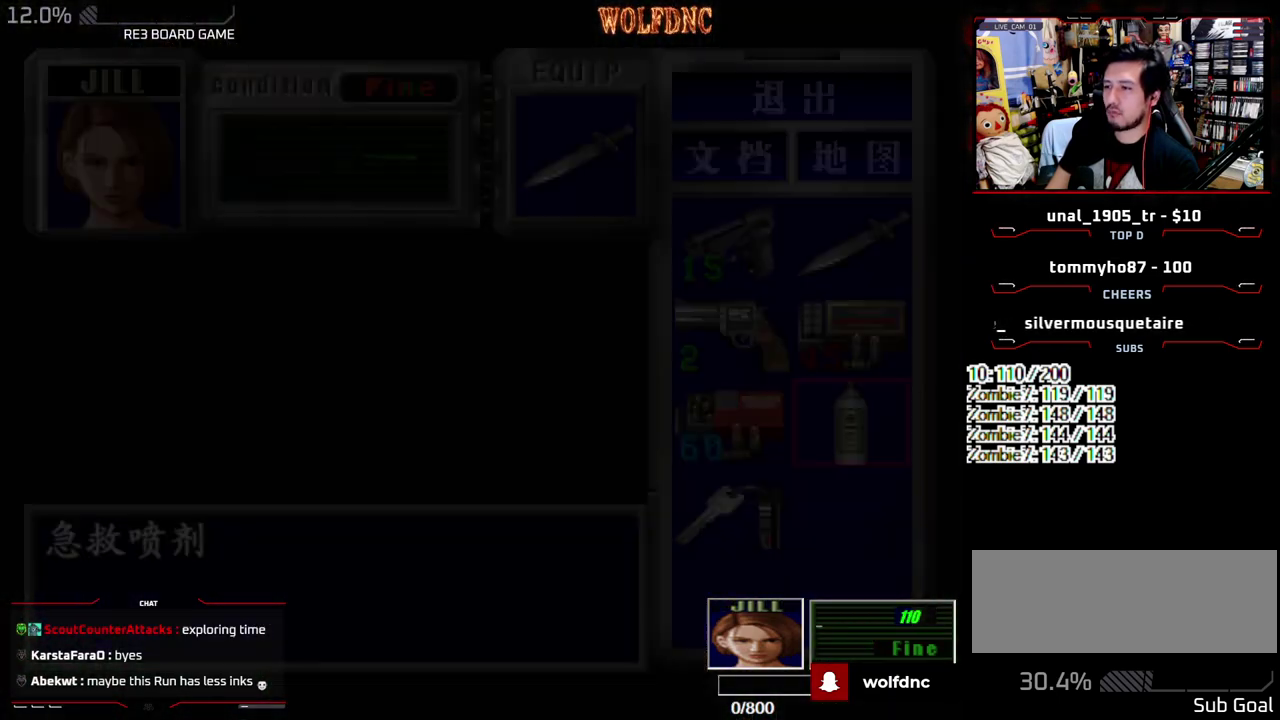
{"buttons": ["SQUARE", "DPAD_UP", "DPAD_LEFT"], "events": [[17, "DPAD_LEFT", "up"], [17, "SQUARE", "down"], [483, "DPAD_LEFT", "down"]]}
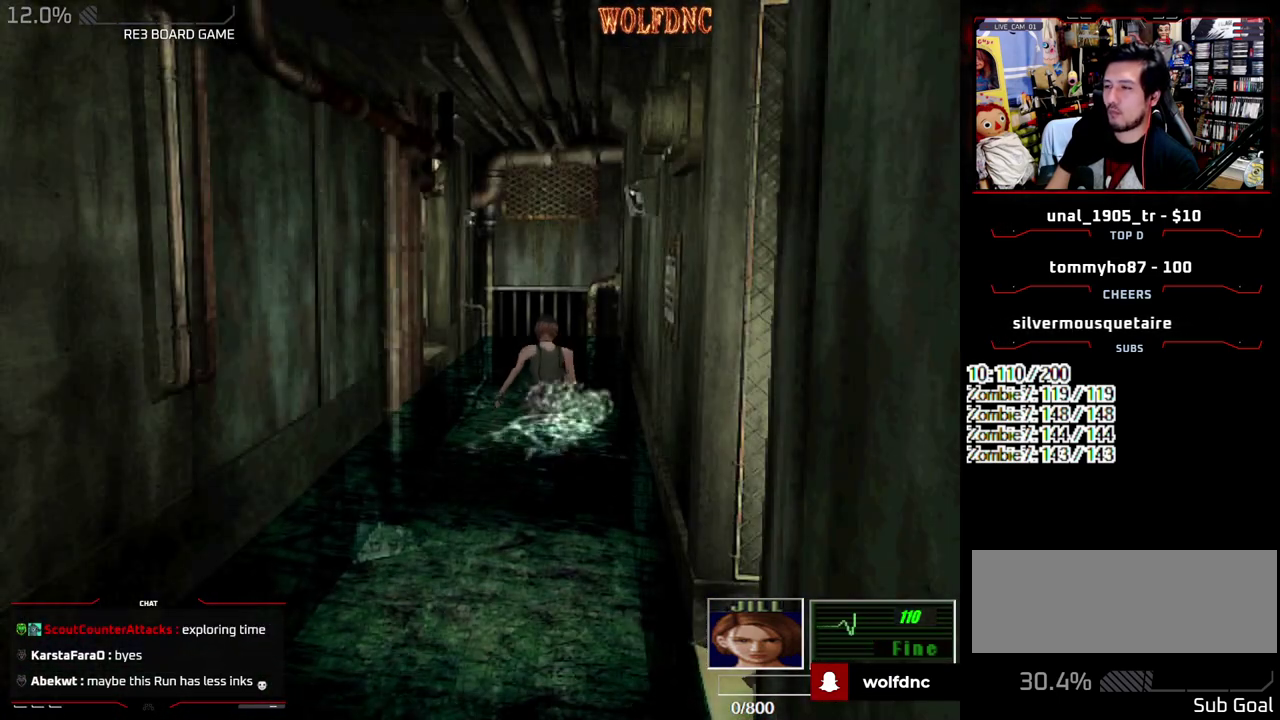
{"buttons": ["SQUARE", "DPAD_UP"], "events": [[167, "DPAD_LEFT", "up"]]}
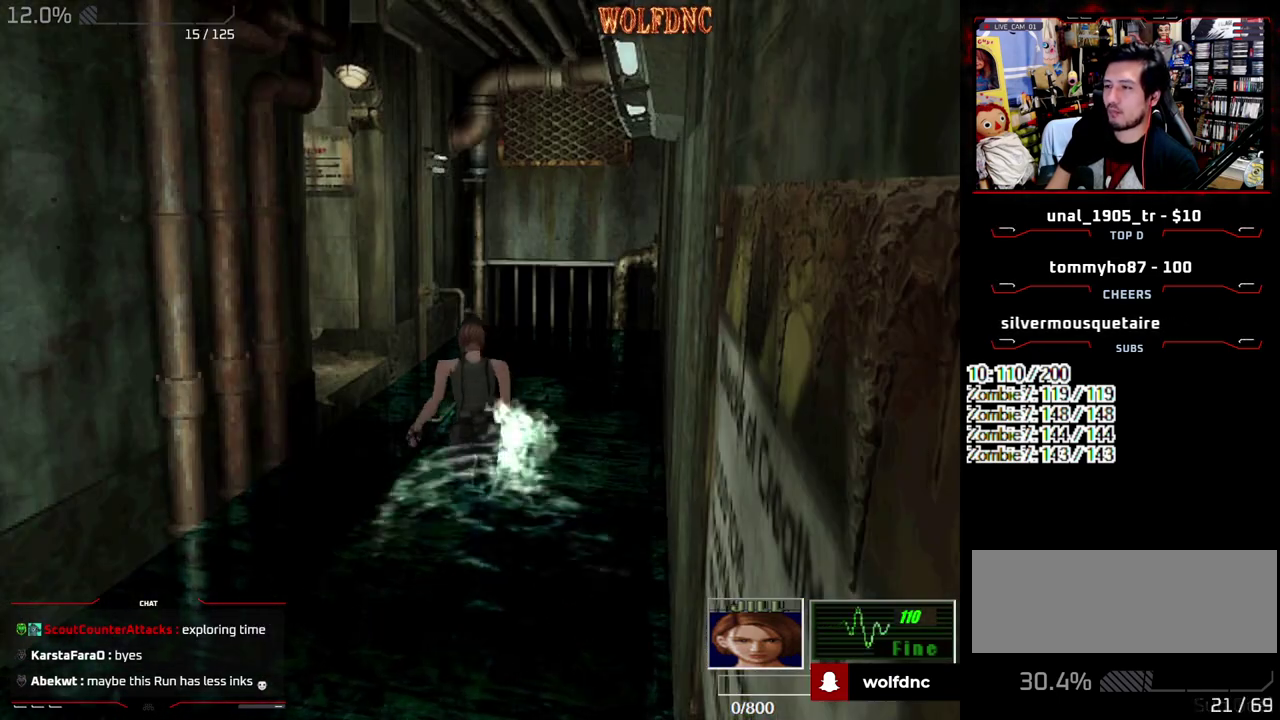
{"buttons": ["CROSS", "SQUARE", "DPAD_UP", "DPAD_LEFT"], "events": [[83, "DPAD_LEFT", "down"], [367, "DPAD_UP", "up"], [467, "CROSS", "down"], [500, "DPAD_UP", "down"]]}
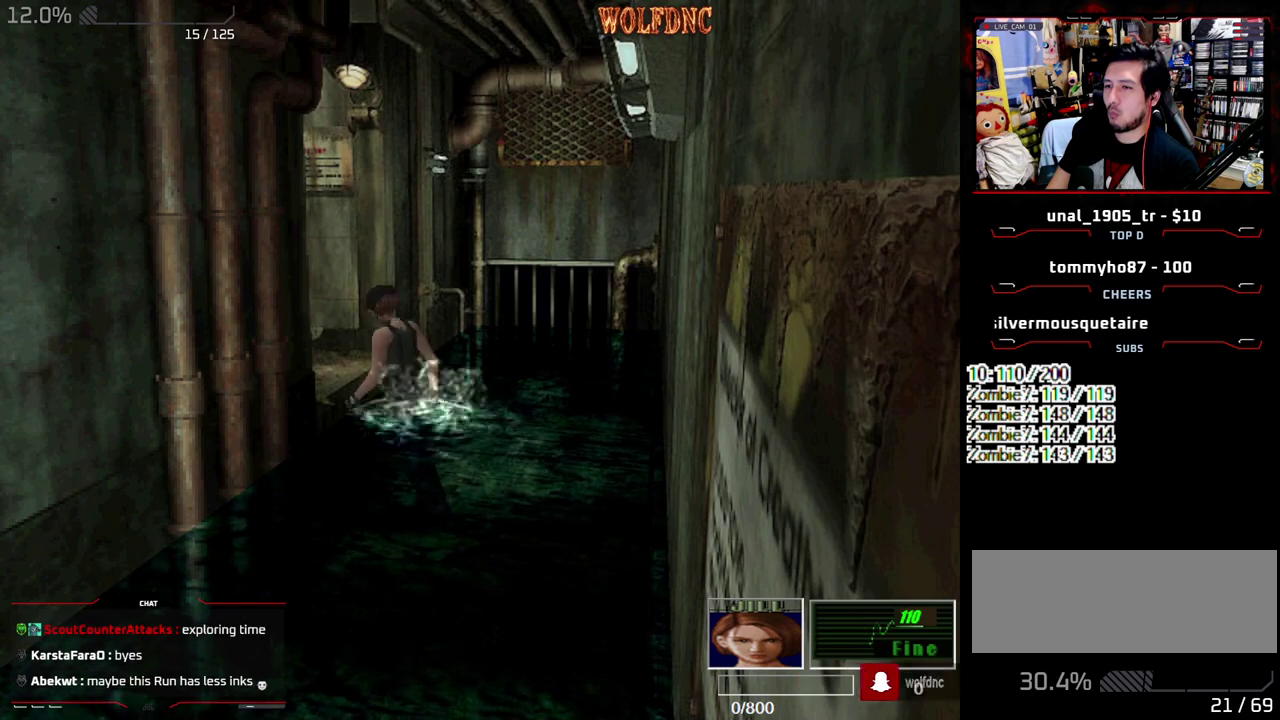
{"buttons": ["CROSS", "SQUARE", "DPAD_UP"], "events": [[50, "CROSS", "up"], [100, "CROSS", "down"], [150, "DPAD_LEFT", "up"], [200, "CROSS", "up"], [250, "CROSS", "down"]]}
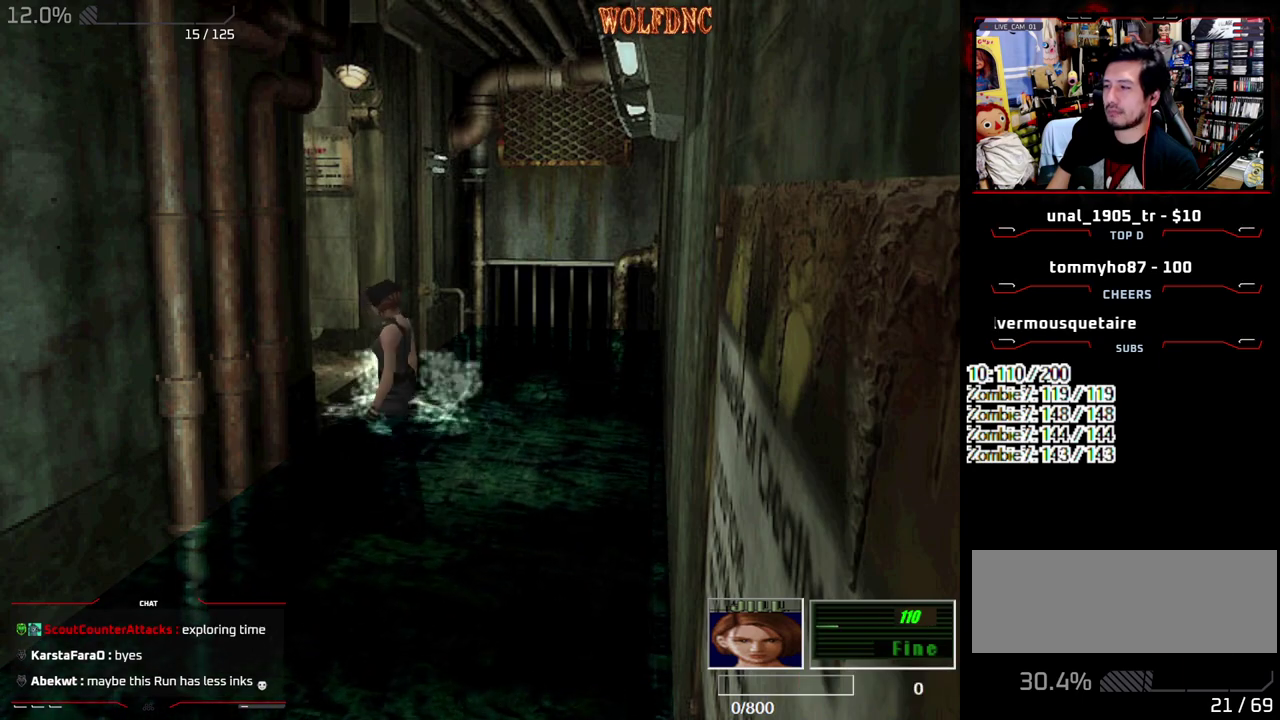
{"buttons": ["CROSS", "SQUARE", "DPAD_UP"], "events": [[300, "CROSS", "up"], [350, "CROSS", "down"]]}
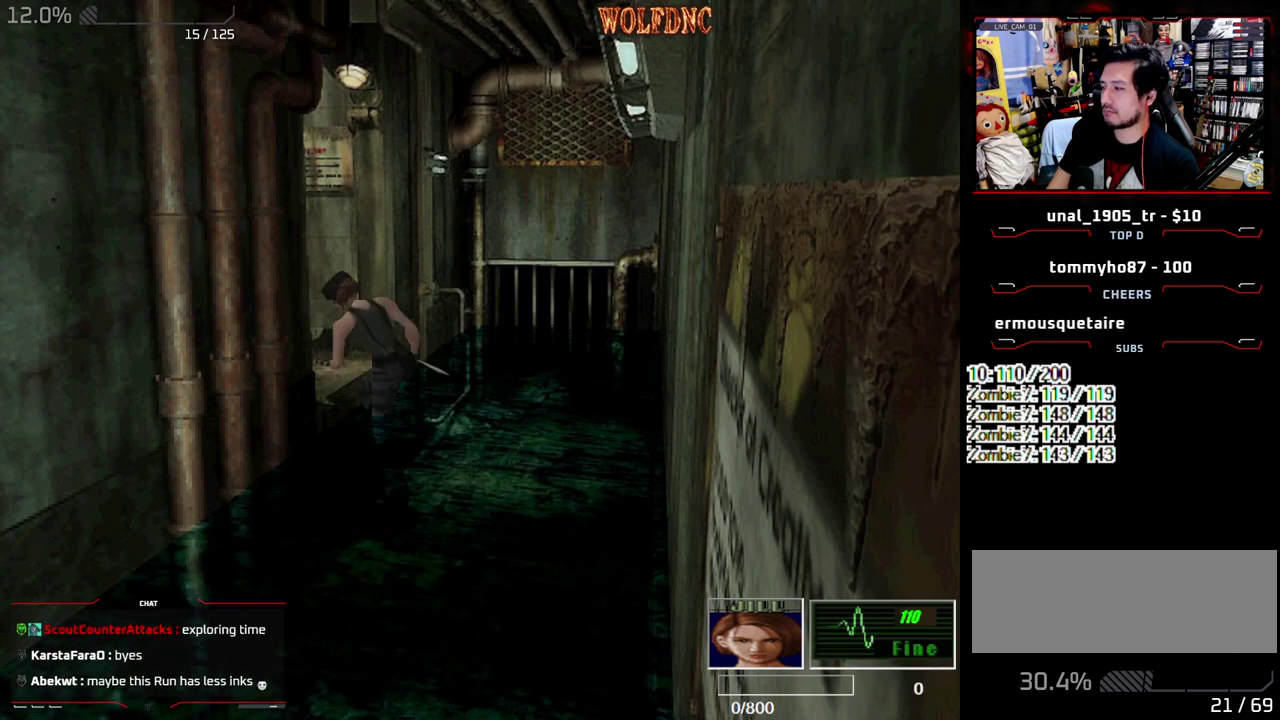
{"buttons": ["CROSS", "SQUARE", "DPAD_UP"], "events": [[317, "CROSS", "up"], [367, "CROSS", "down"]]}
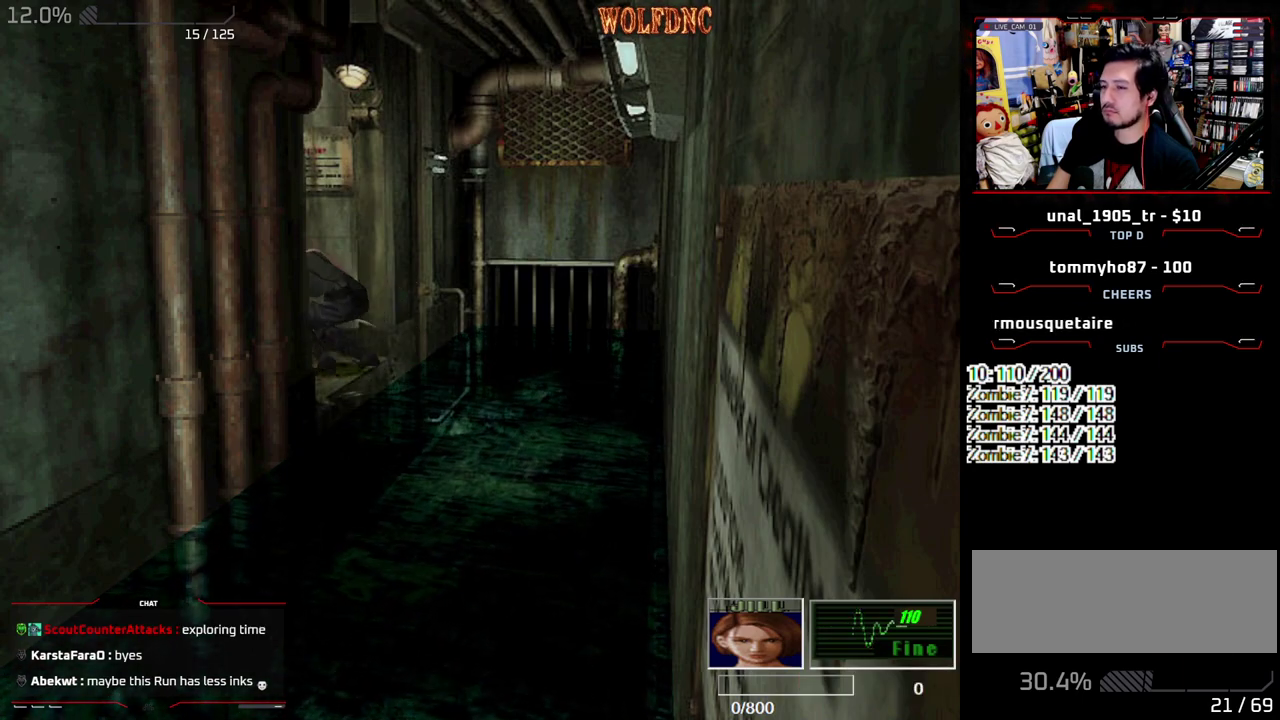
{"buttons": ["CROSS", "SQUARE", "DPAD_UP"], "events": []}
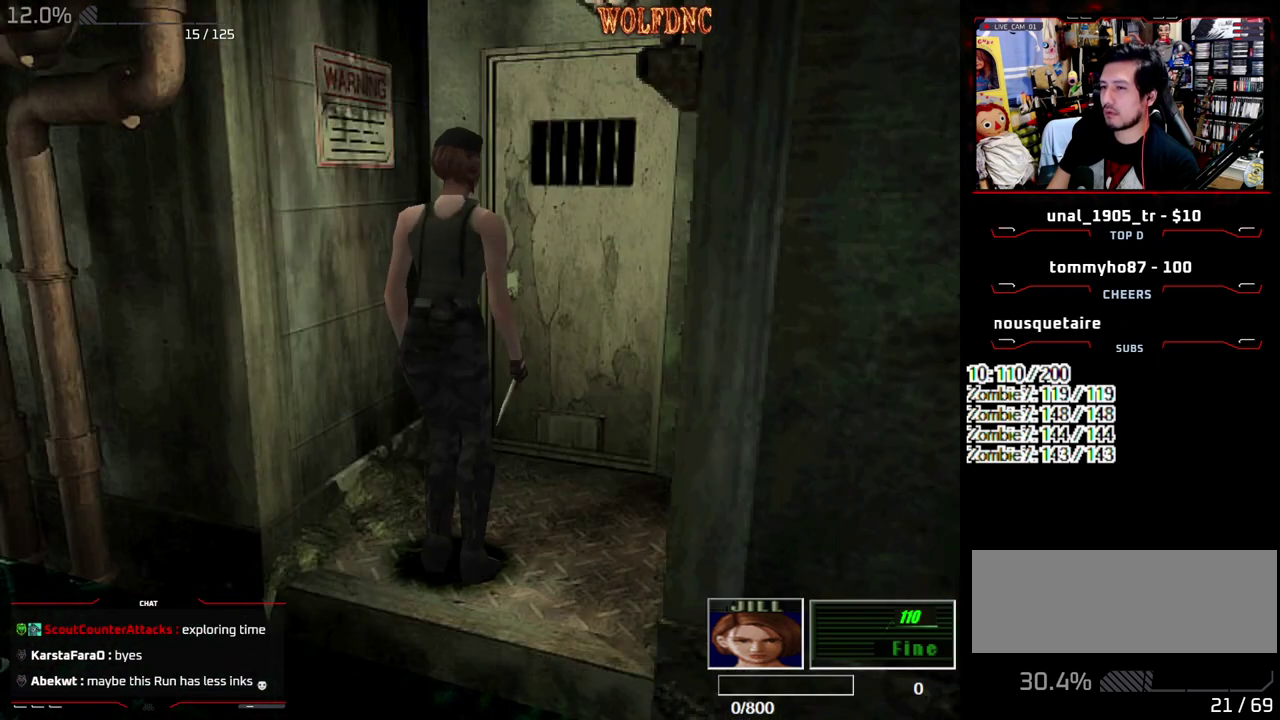
{"buttons": ["CROSS", "SQUARE"], "events": [[500, "DPAD_UP", "up"]]}
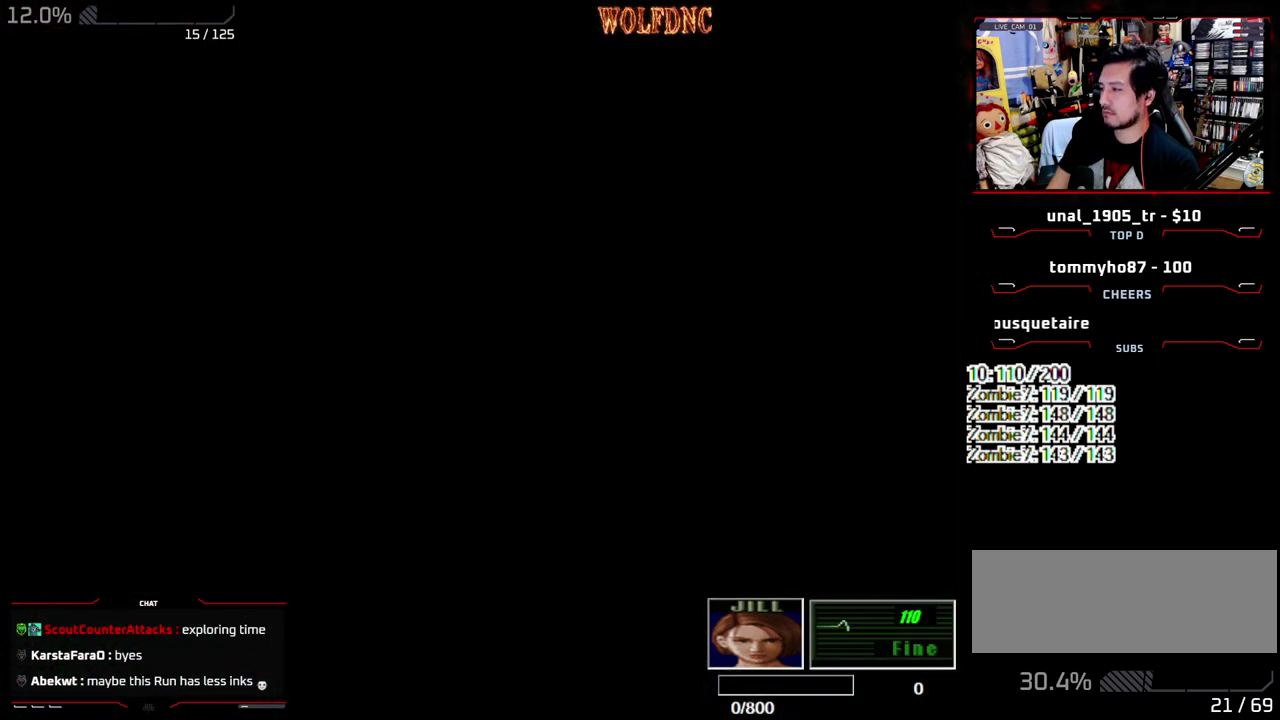
{"buttons": [], "events": [[33, "CROSS", "up"], [33, "SQUARE", "up"]]}
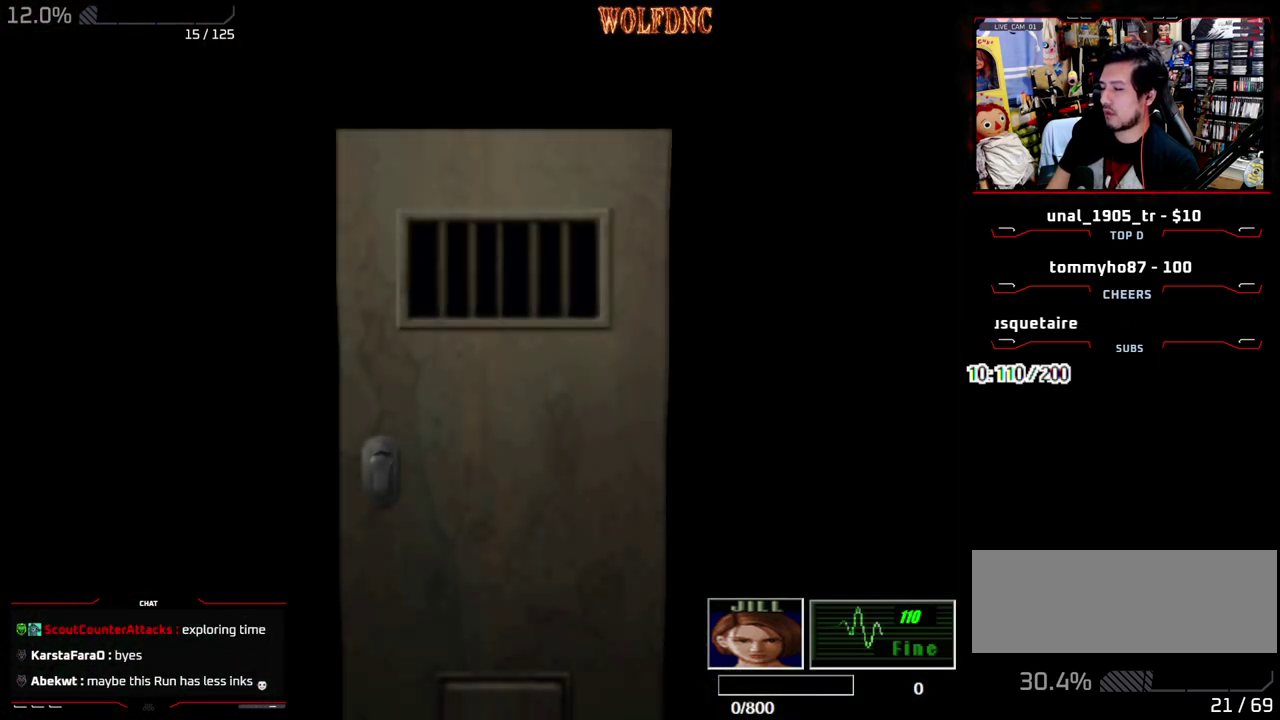
{"buttons": [], "events": []}
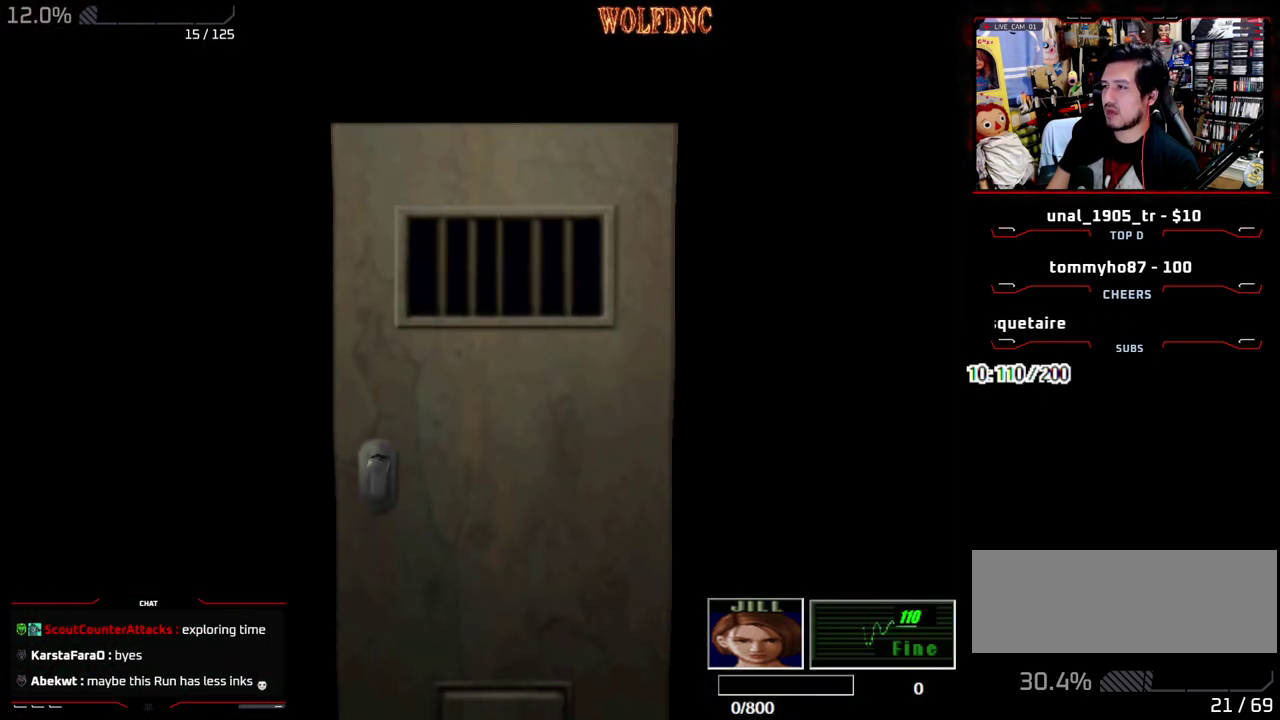
{"buttons": [], "events": [[300, "CIRCLE", "down"], [350, "CIRCLE", "up"], [450, "CIRCLE", "down"], [500, "CIRCLE", "up"]]}
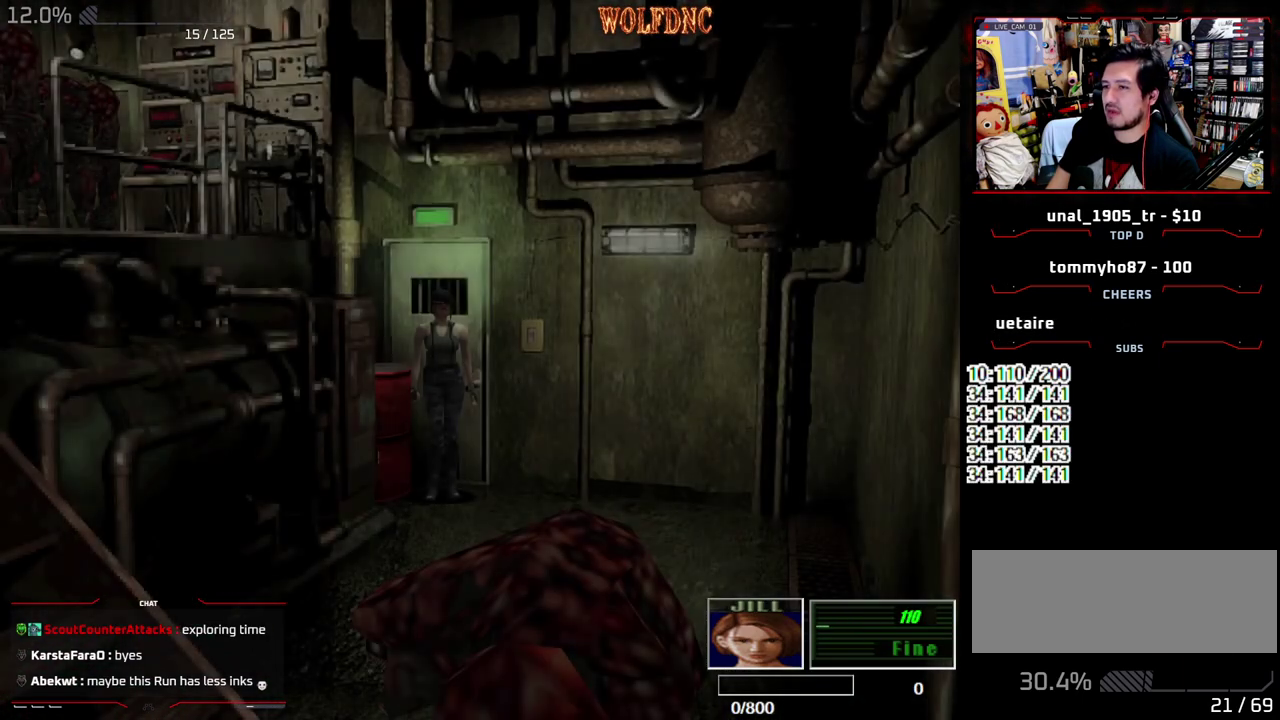
{"buttons": [], "events": [[33, "CIRCLE", "down"], [83, "CIRCLE", "up"]]}